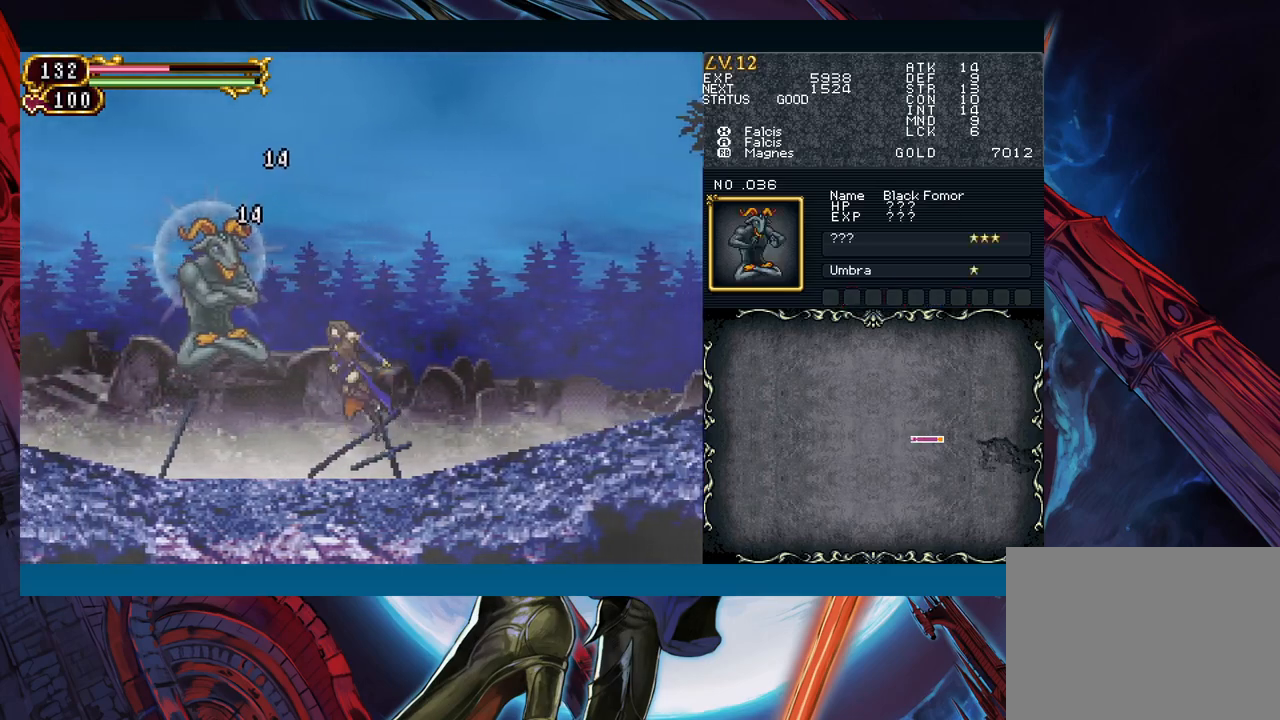
Gameplay with a controller (Xbox layout); each line is a JSON object with the inputs held at the frame after it. "events" lists button and stick changes between this image and that frame as [ms after this image, input, new state], when the widget could be followed in between. Not read: L2 L3 R2 R3 right_stick.
{"buttons": [], "left_stick": "left", "events": [[83, "left_stick", "right"], [183, "A", "up"], [183, "B", "up"], [183, "left_stick", "left"]]}
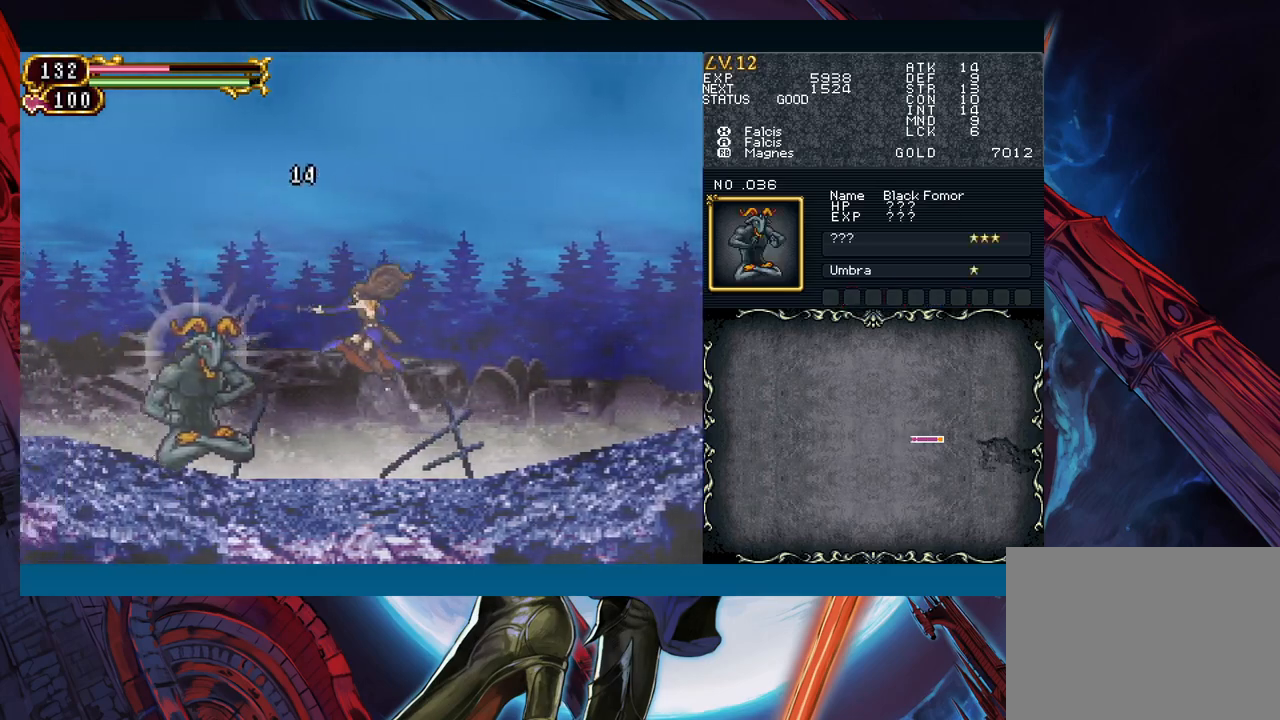
{"buttons": [], "left_stick": "left", "events": [[133, "left_stick", "right"], [400, "left_stick", "left"]]}
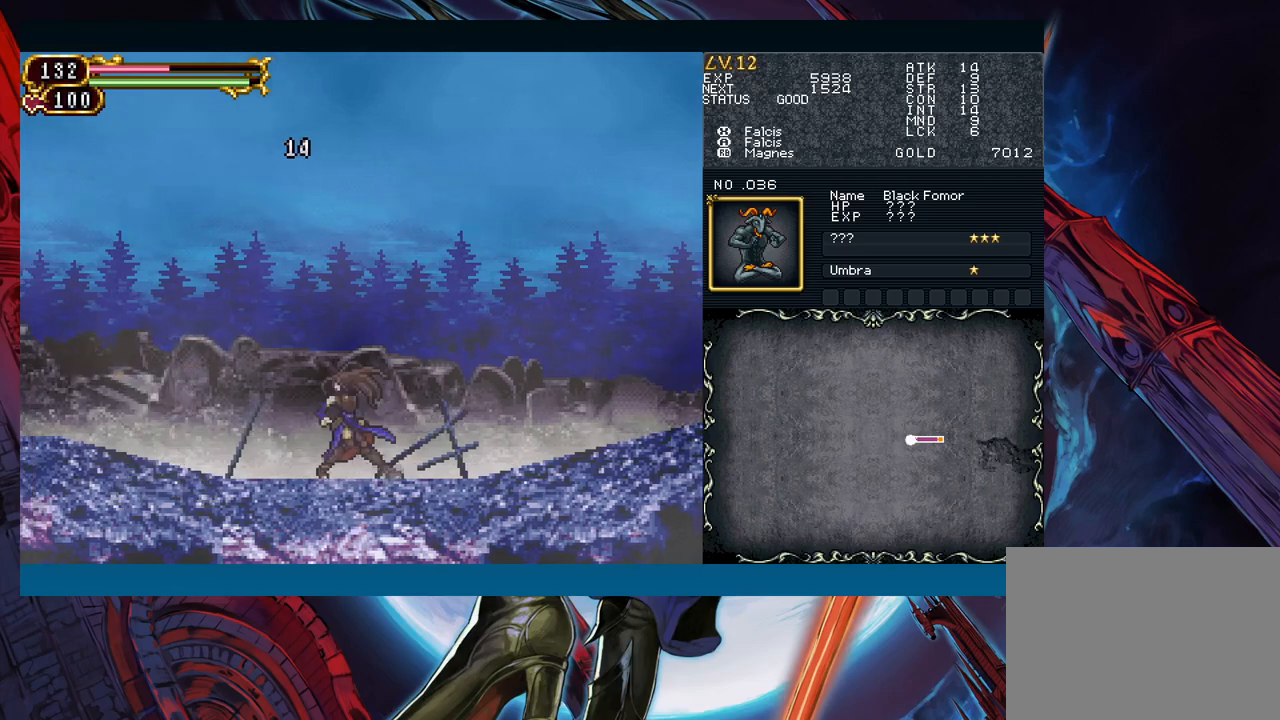
{"buttons": [], "left_stick": "center", "events": [[33, "A", "down"], [167, "A", "up"], [267, "left_stick", "center"]]}
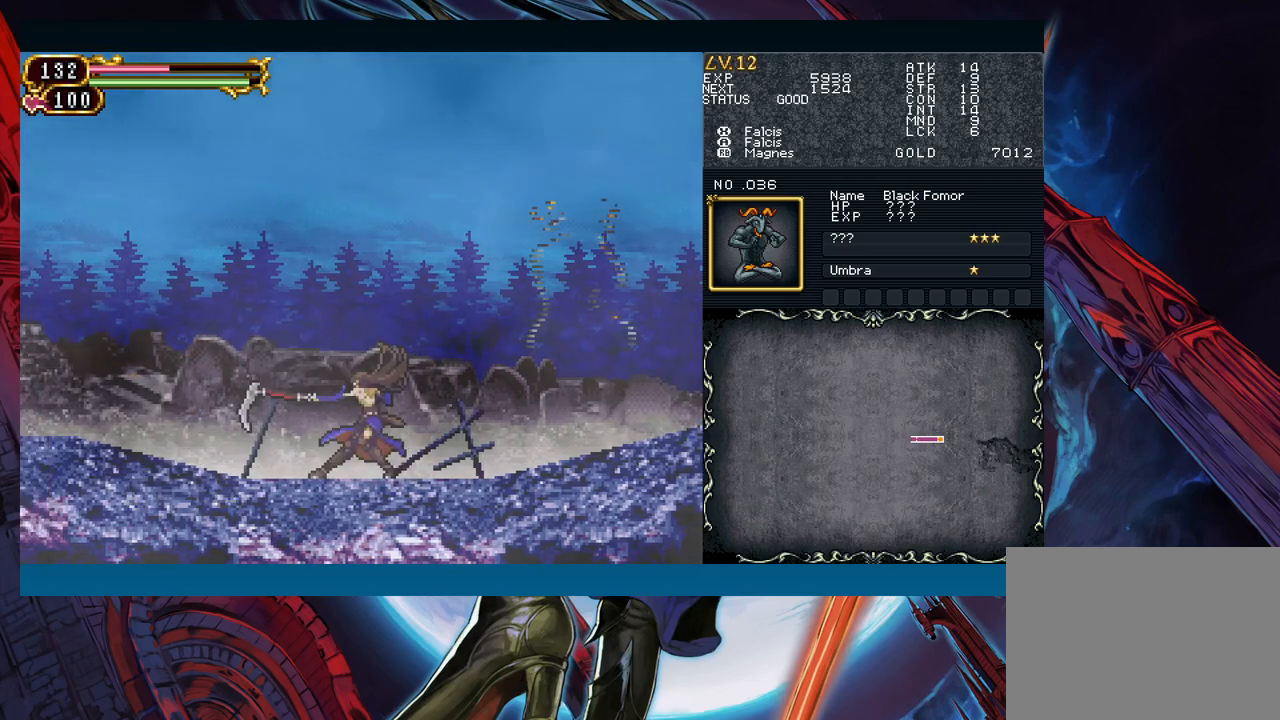
{"buttons": [], "left_stick": "right", "events": [[83, "left_stick", "left"], [233, "left_stick", "right"], [267, "B", "down"], [300, "A", "down"], [467, "A", "up"], [483, "B", "up"]]}
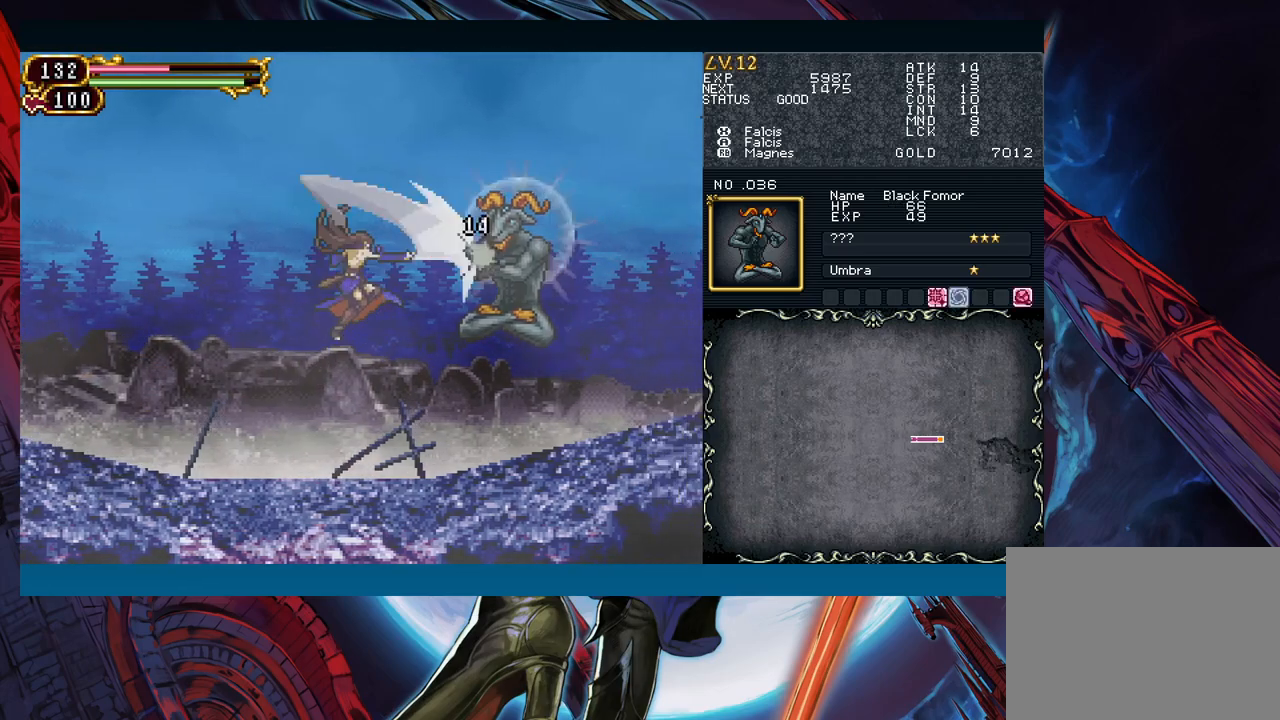
{"buttons": [], "left_stick": "left", "events": [[100, "X", "down"], [233, "X", "up"], [450, "left_stick", "left"]]}
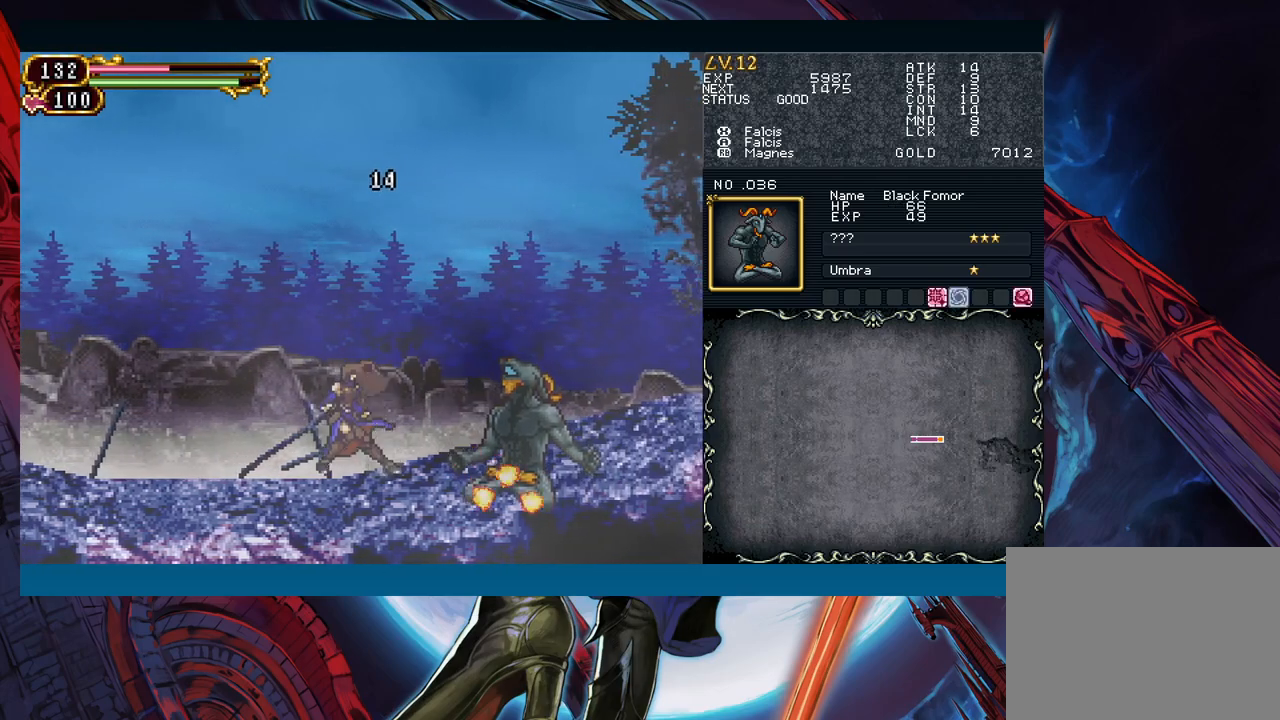
{"buttons": ["B"], "left_stick": "left", "events": [[33, "left_stick", "right"], [83, "Y", "down"], [117, "B", "down"], [117, "Y", "up"], [150, "B", "up"], [150, "left_stick", "left"], [383, "left_stick", "up-right"], [433, "Y", "down"], [467, "B", "down"], [467, "Y", "up"], [500, "left_stick", "left"]]}
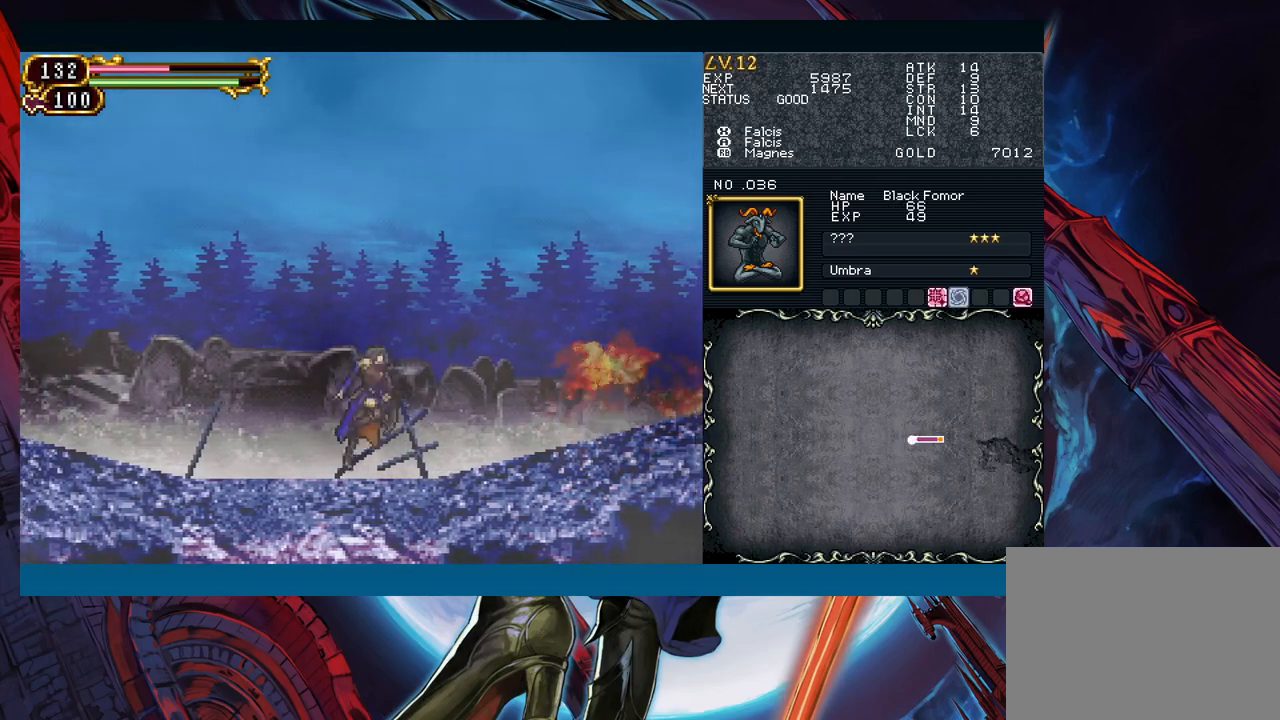
{"buttons": [], "left_stick": "left", "events": [[17, "B", "up"], [233, "left_stick", "right"], [267, "Y", "down"], [300, "B", "down"], [300, "Y", "up"], [317, "left_stick", "left"], [333, "B", "up"]]}
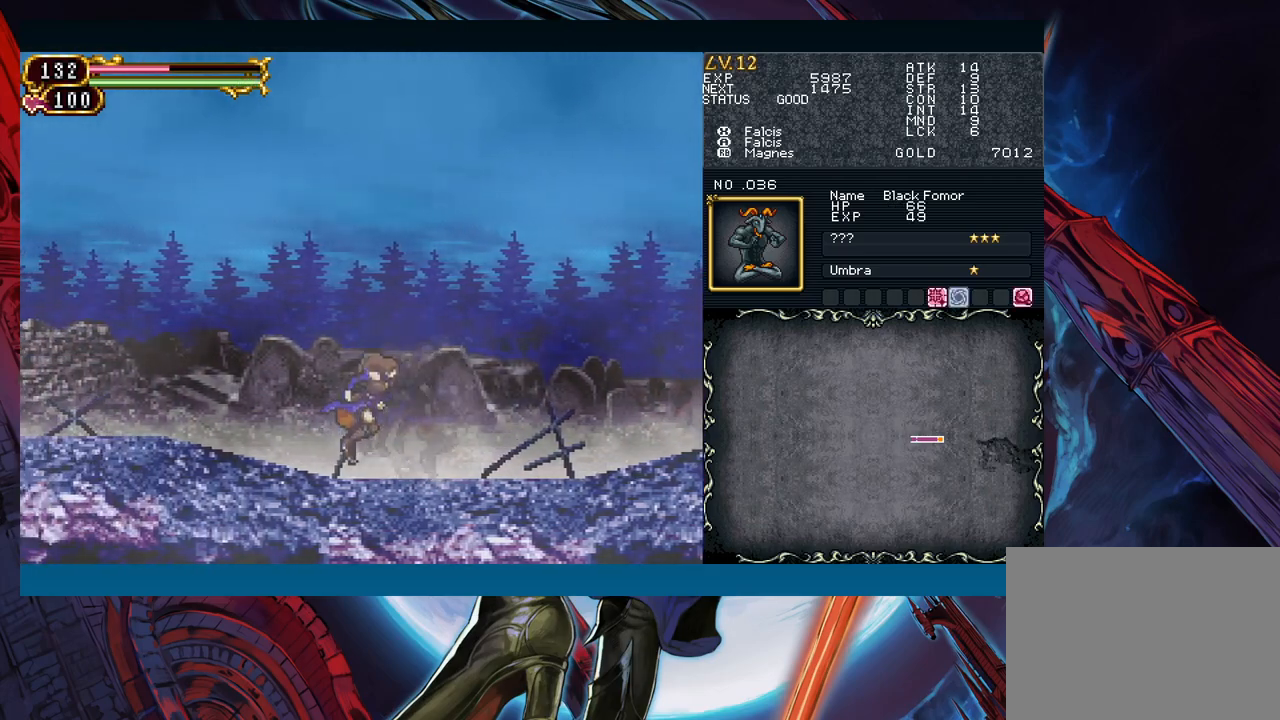
{"buttons": [], "left_stick": "left", "events": [[33, "left_stick", "right"], [83, "Y", "down"], [117, "B", "down"], [117, "Y", "up"], [150, "B", "up"], [150, "left_stick", "left"], [333, "left_stick", "right"], [383, "Y", "down"], [417, "B", "down"], [417, "Y", "up"], [433, "left_stick", "left"], [450, "B", "up"]]}
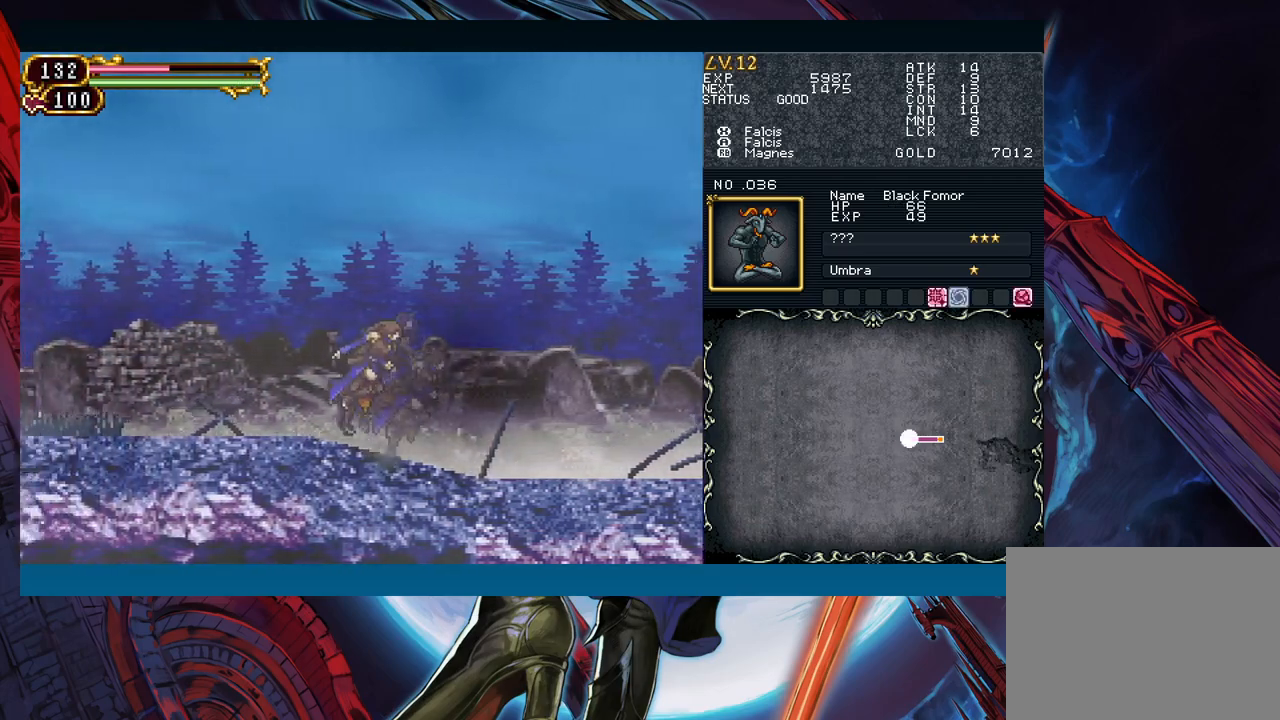
{"buttons": ["Y"], "left_stick": "right", "events": [[150, "left_stick", "right"], [167, "Y", "down"], [217, "B", "down"], [217, "Y", "up"], [233, "B", "up"], [233, "left_stick", "left"], [450, "left_stick", "right"], [467, "Y", "down"]]}
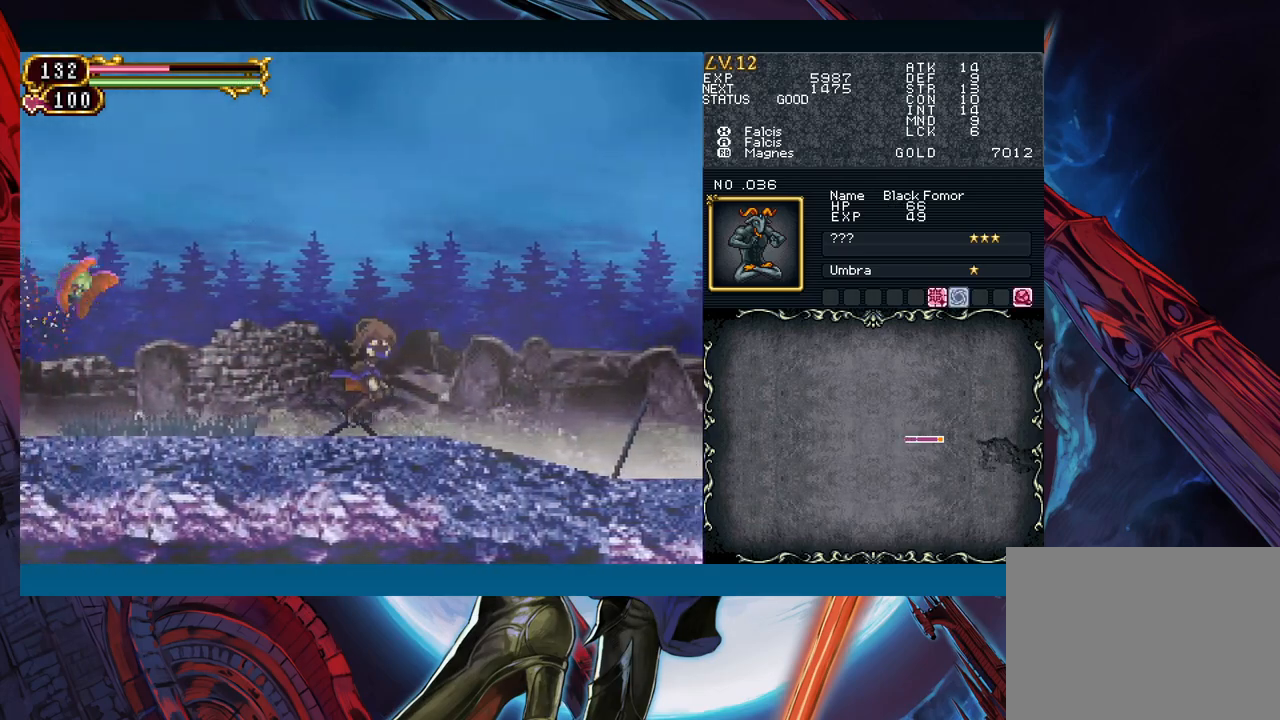
{"buttons": [], "left_stick": "center", "events": [[17, "B", "down"], [17, "Y", "up"], [50, "B", "up"], [50, "left_stick", "left"], [350, "B", "down"], [367, "A", "down"], [433, "left_stick", "center"], [450, "B", "up"], [483, "A", "up"]]}
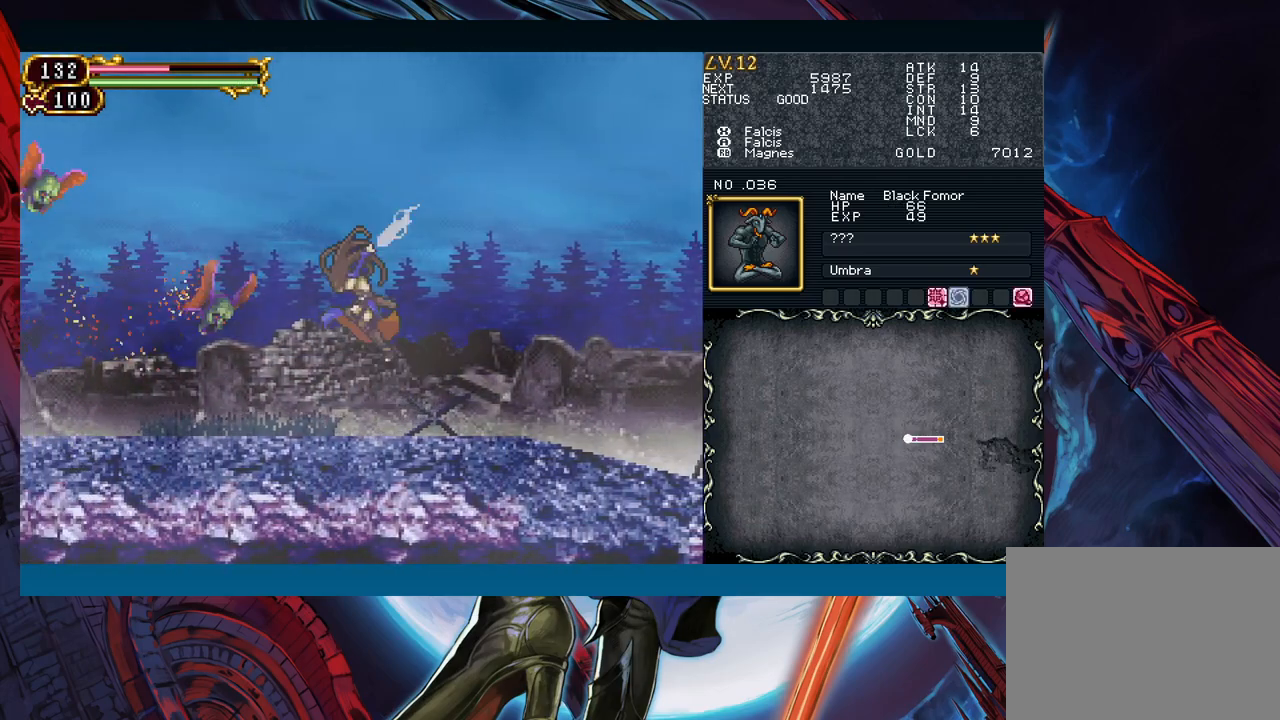
{"buttons": [], "left_stick": "center", "events": [[100, "left_stick", "right"], [300, "B", "down"], [300, "left_stick", "left"], [400, "A", "down"], [433, "B", "up"], [433, "left_stick", "center"], [450, "A", "up"]]}
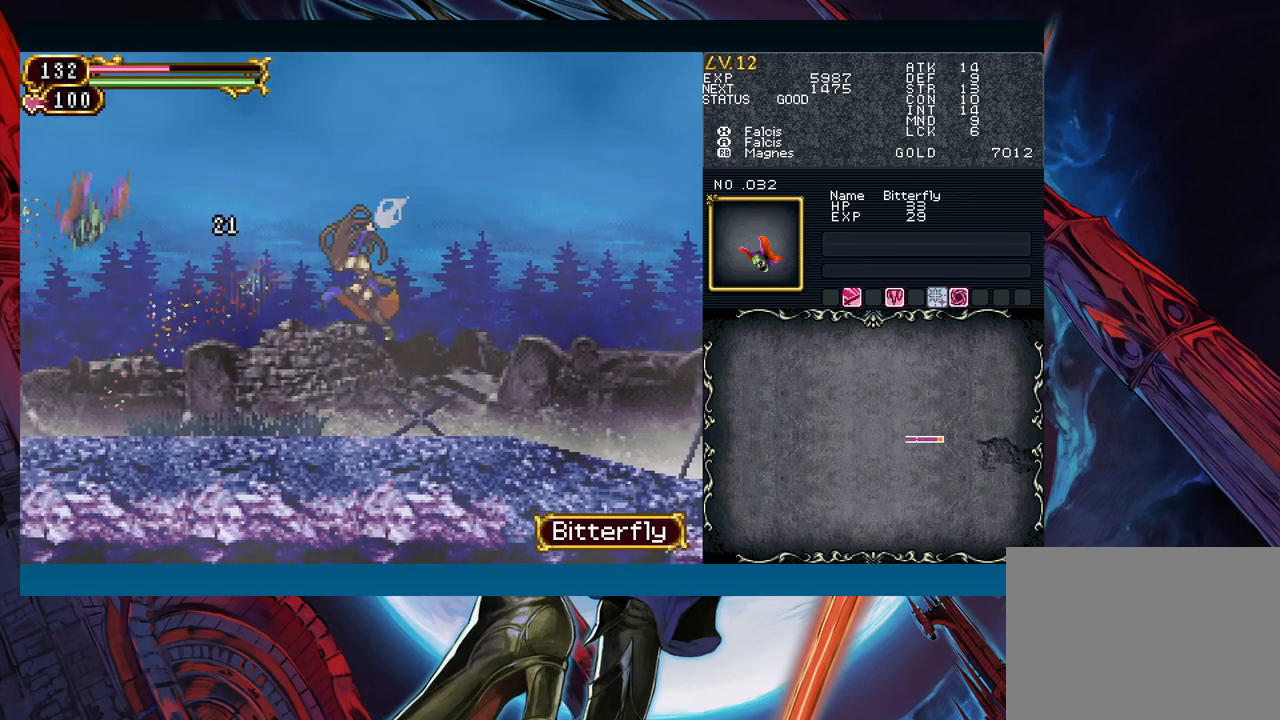
{"buttons": ["A"], "left_stick": "left", "events": [[67, "left_stick", "right"], [333, "left_stick", "left"], [350, "B", "down"], [383, "A", "down"], [500, "B", "up"]]}
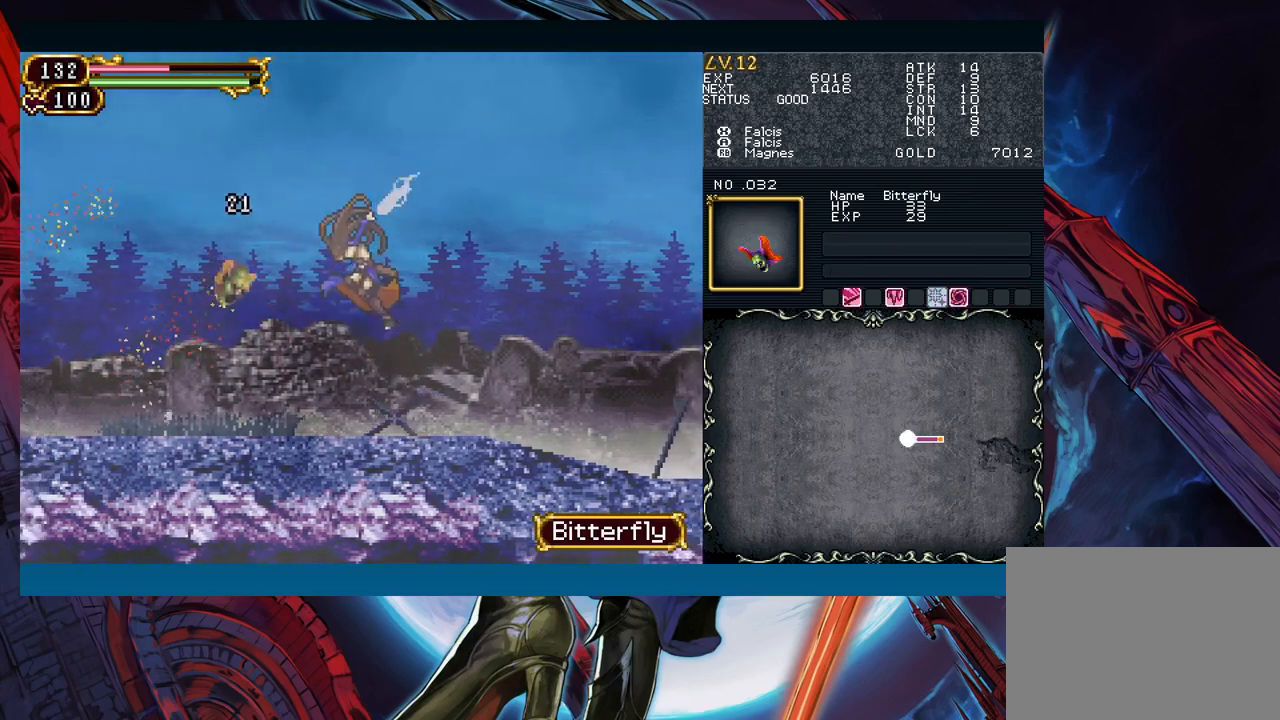
{"buttons": ["A", "B"], "left_stick": "left", "events": [[17, "A", "up"], [33, "left_stick", "center"], [133, "left_stick", "right"], [400, "left_stick", "left"], [417, "B", "down"], [500, "A", "down"]]}
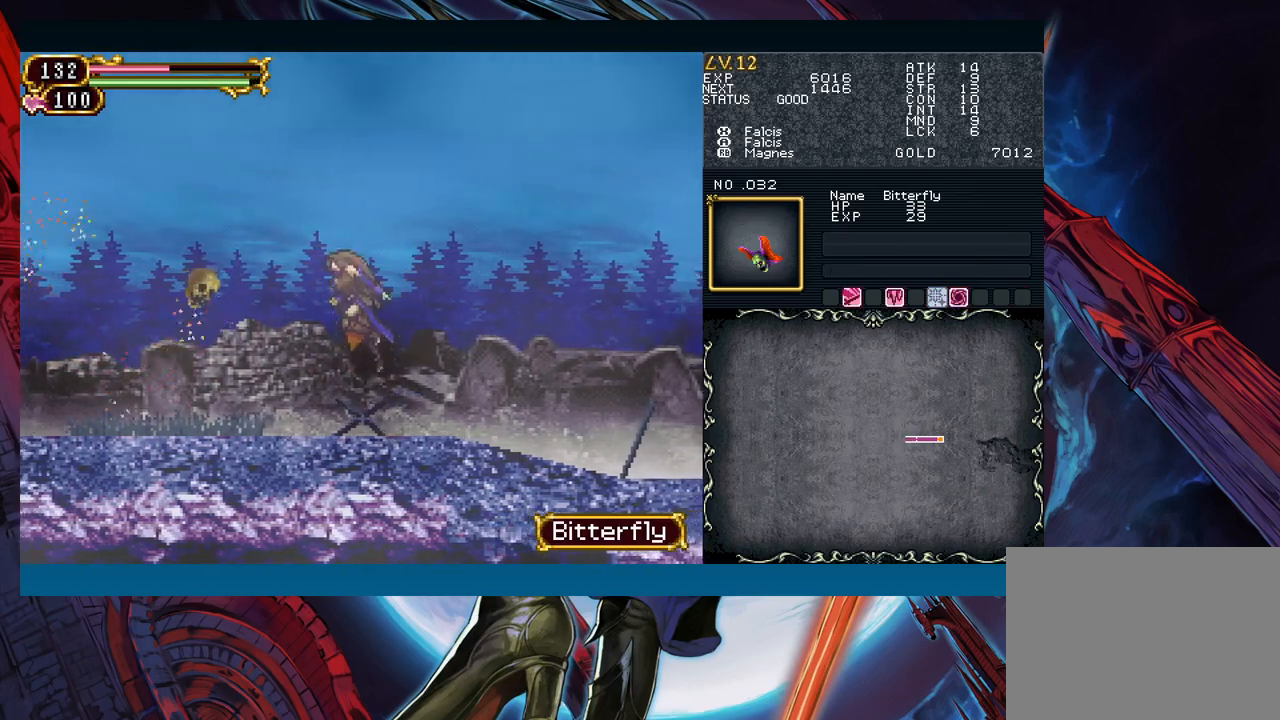
{"buttons": [], "left_stick": "center", "events": [[150, "A", "up"], [167, "B", "up"], [167, "left_stick", "center"], [200, "B", "down"], [233, "B", "up"], [233, "left_stick", "right"], [400, "left_stick", "center"]]}
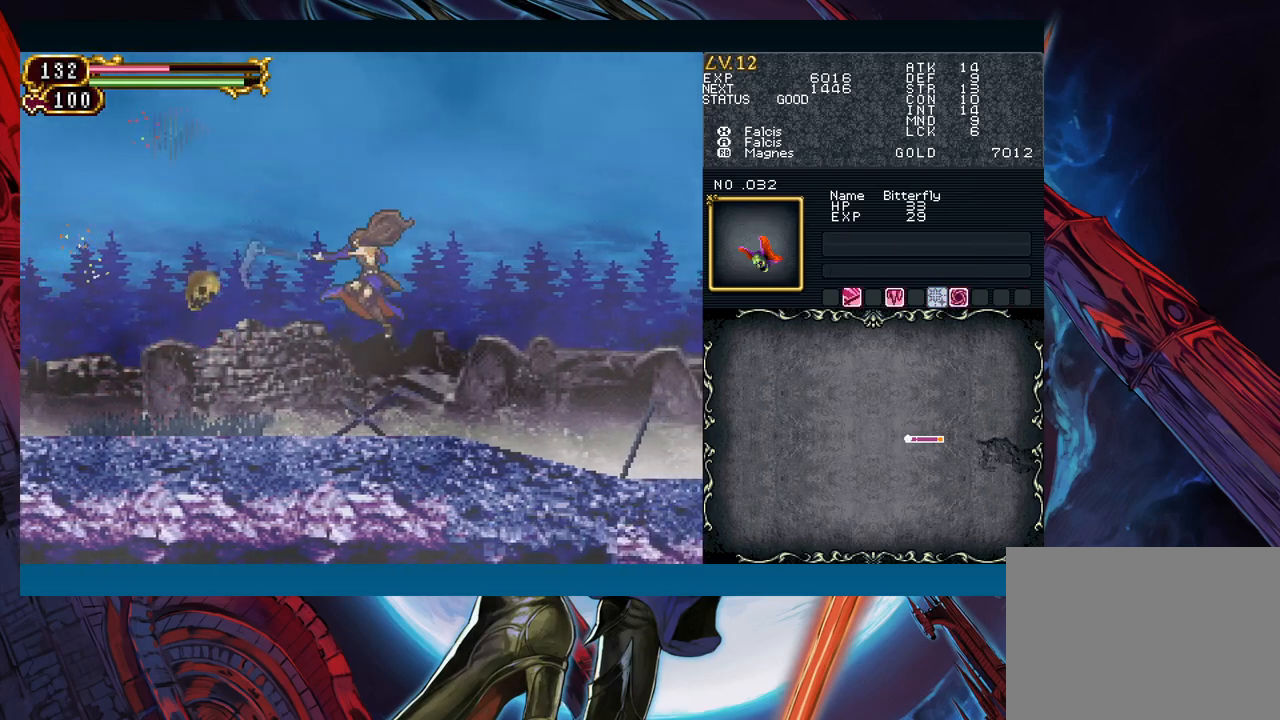
{"buttons": ["A", "B"], "left_stick": "center", "events": [[350, "B", "down"], [417, "A", "down"]]}
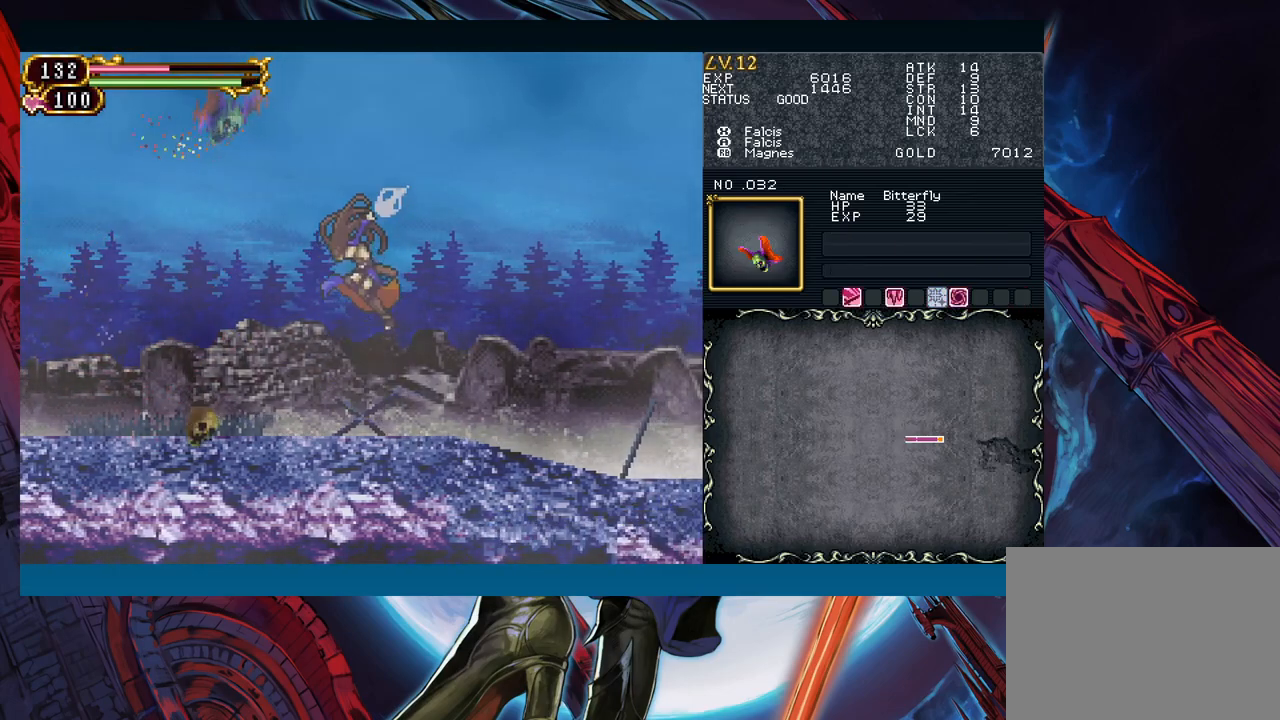
{"buttons": [], "left_stick": "center", "events": [[183, "A", "up"], [183, "B", "up"], [250, "X", "down"], [433, "X", "up"]]}
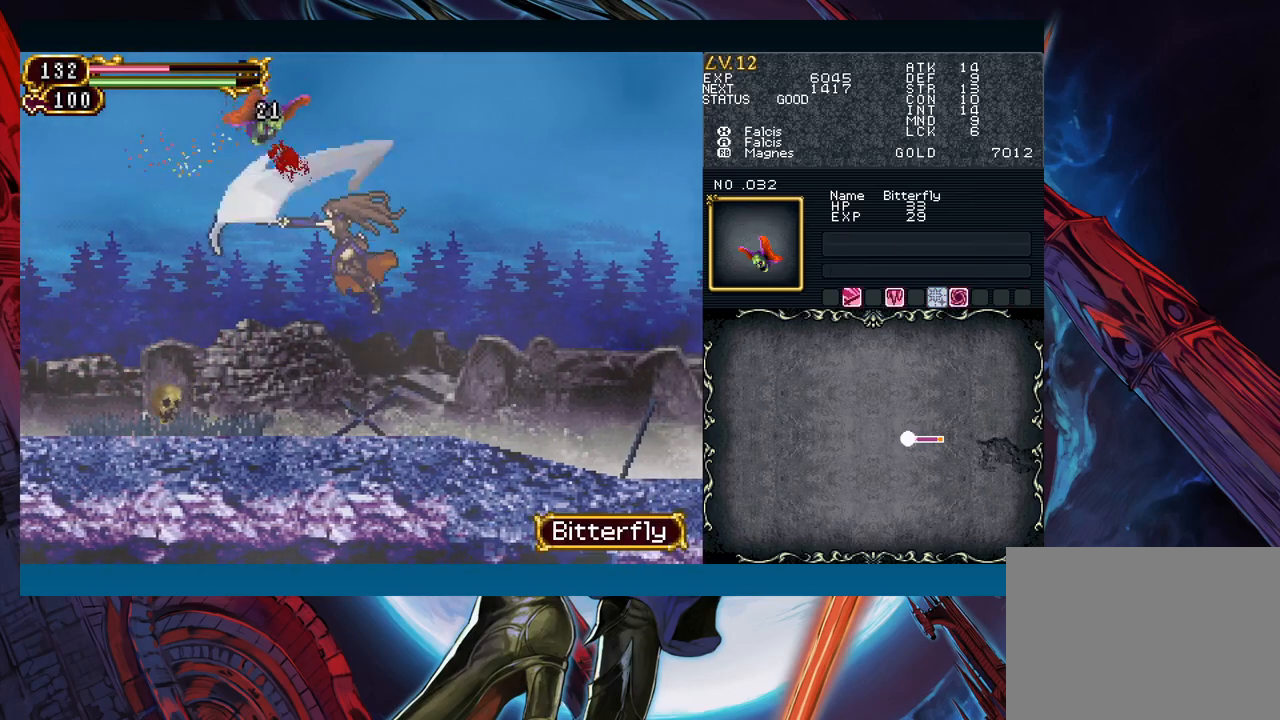
{"buttons": [], "left_stick": "center", "events": [[250, "left_stick", "right"], [500, "left_stick", "center"]]}
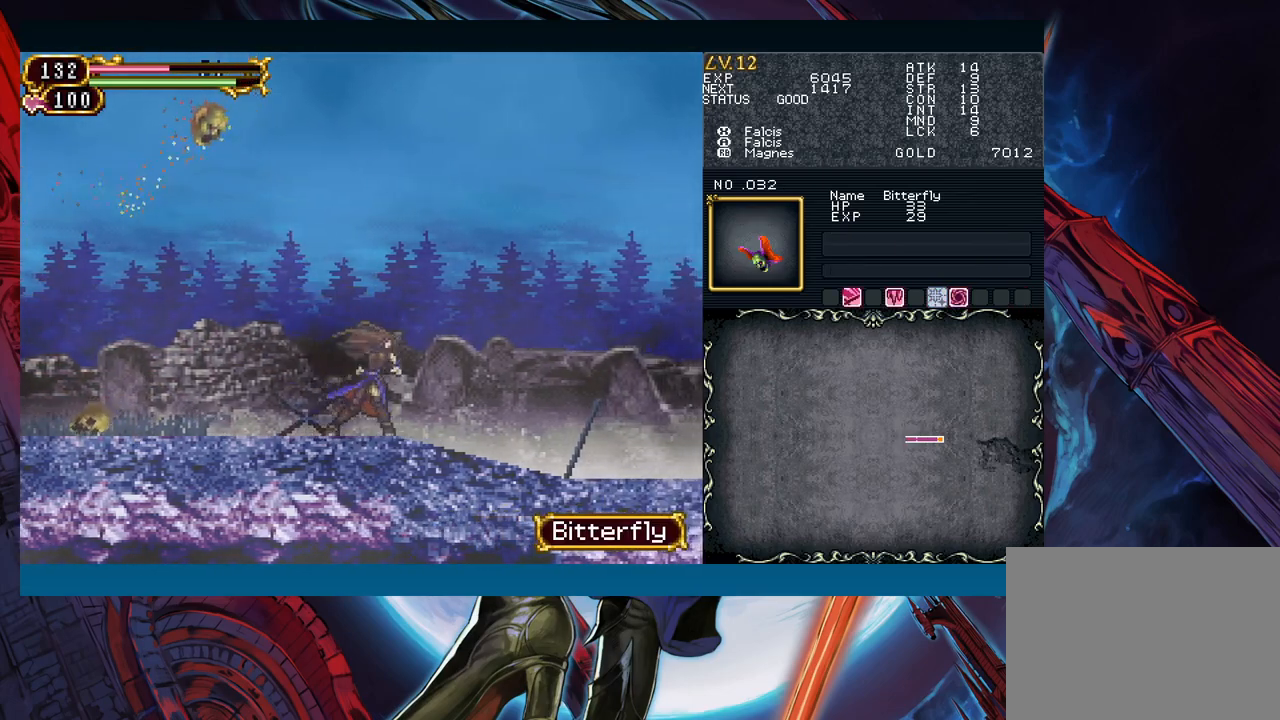
{"buttons": [], "left_stick": "left", "events": [[17, "left_stick", "left"], [200, "left_stick", "center"], [267, "left_stick", "right"], [383, "left_stick", "center"], [467, "left_stick", "left"]]}
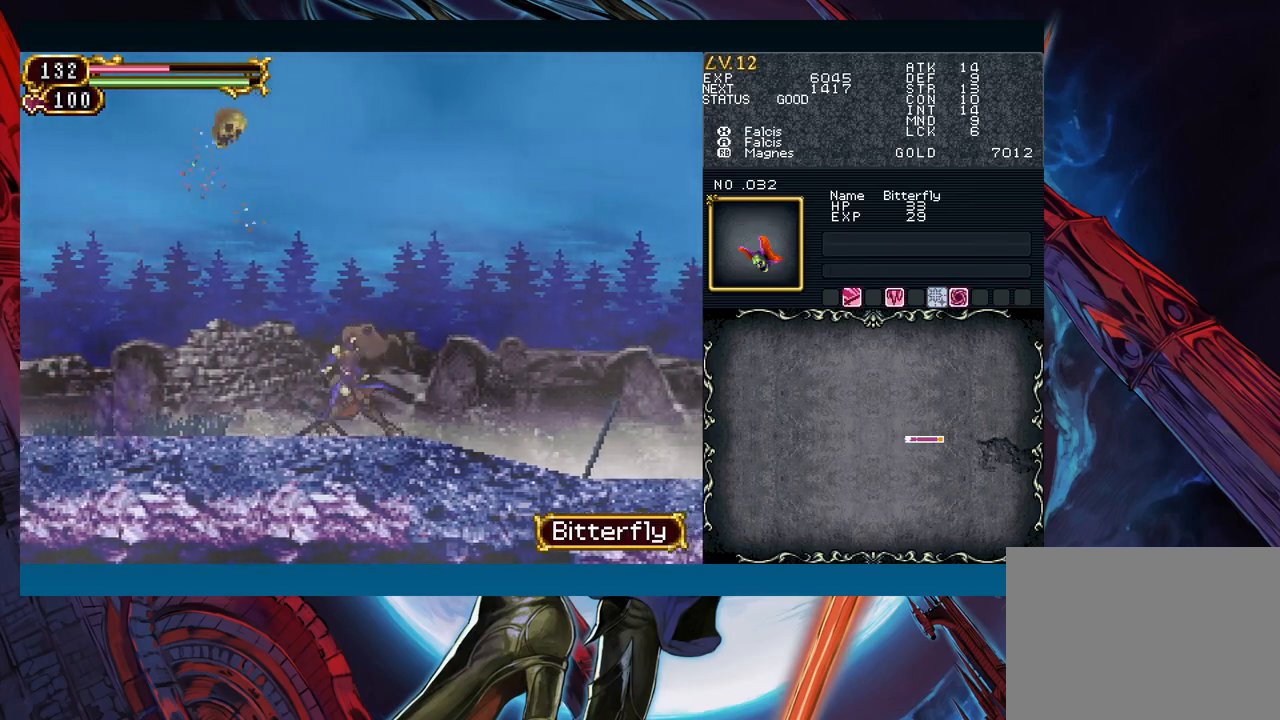
{"buttons": [], "left_stick": "center", "events": [[183, "left_stick", "right"], [200, "Y", "down"], [250, "B", "down"], [250, "Y", "up"], [283, "B", "up"], [300, "left_stick", "left"], [500, "left_stick", "center"]]}
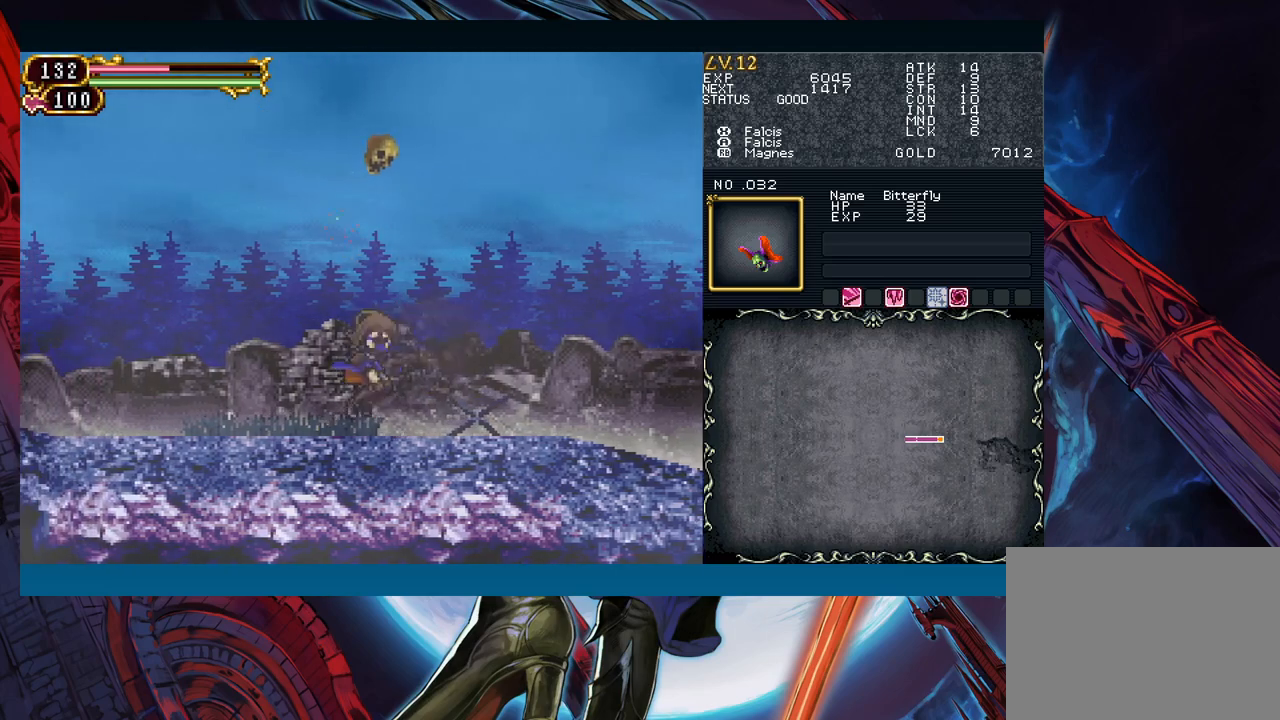
{"buttons": [], "left_stick": "left", "events": [[17, "left_stick", "right"], [50, "Y", "down"], [83, "B", "down"], [83, "Y", "up"], [117, "B", "up"], [117, "left_stick", "left"], [367, "left_stick", "right"], [383, "Y", "down"], [417, "Y", "up"], [433, "B", "down"], [450, "B", "up"], [450, "left_stick", "left"]]}
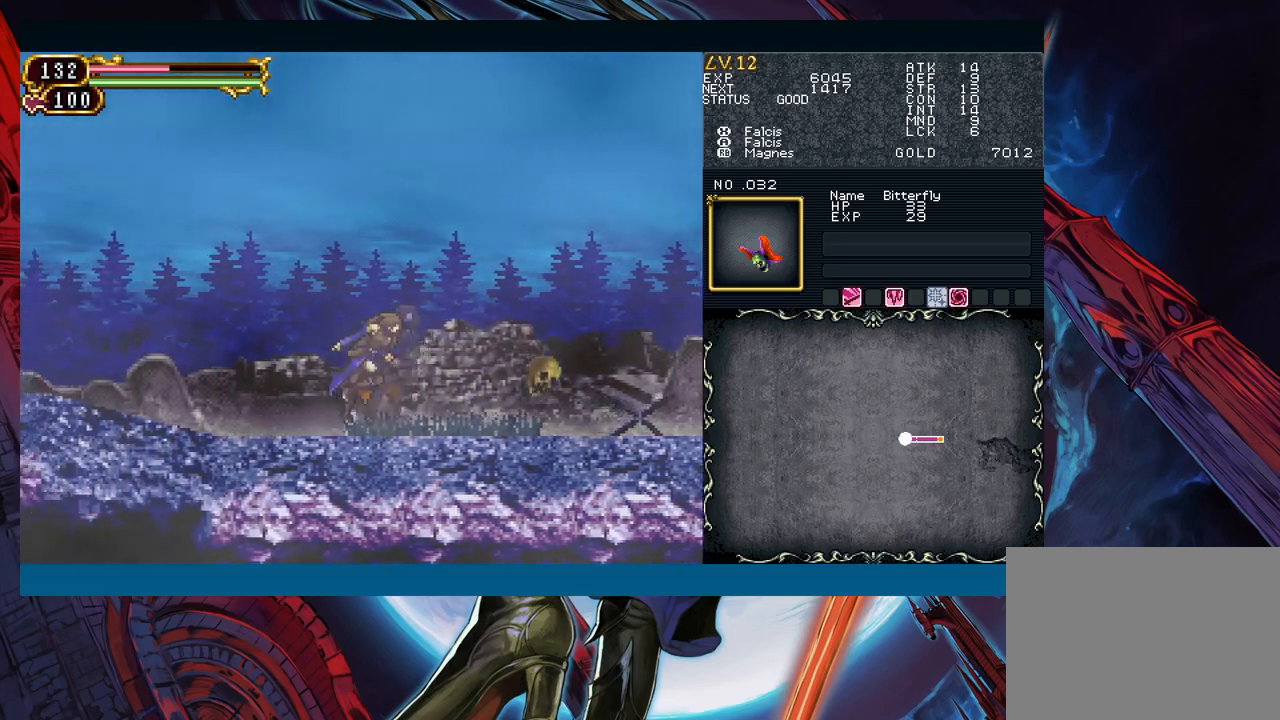
{"buttons": ["Y"], "left_stick": "right", "events": [[167, "left_stick", "right"], [183, "Y", "down"], [217, "B", "down"], [217, "Y", "up"], [250, "B", "up"], [267, "left_stick", "left"], [450, "left_stick", "right"], [483, "Y", "down"]]}
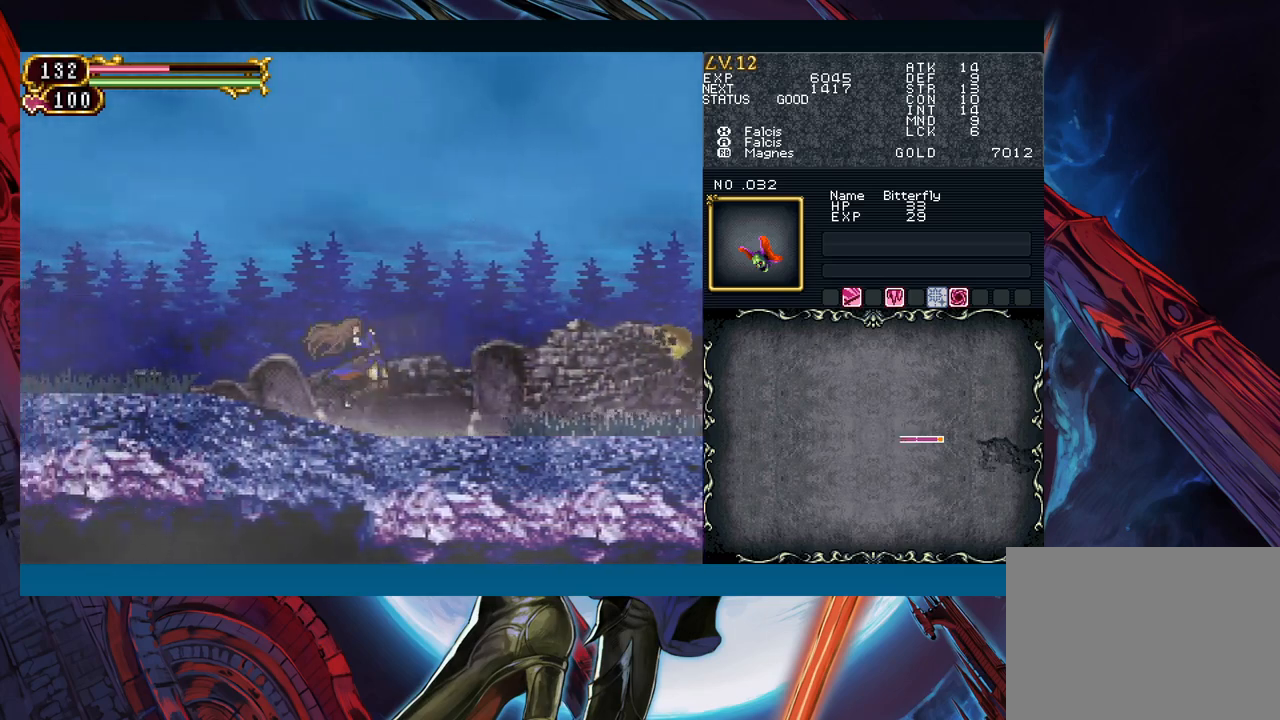
{"buttons": [], "left_stick": "right", "events": [[17, "B", "down"], [17, "Y", "up"], [33, "B", "up"], [67, "left_stick", "left"], [233, "left_stick", "right"], [250, "Y", "down"], [283, "B", "down"], [283, "Y", "up"], [317, "B", "up"], [317, "left_stick", "left"], [500, "left_stick", "right"]]}
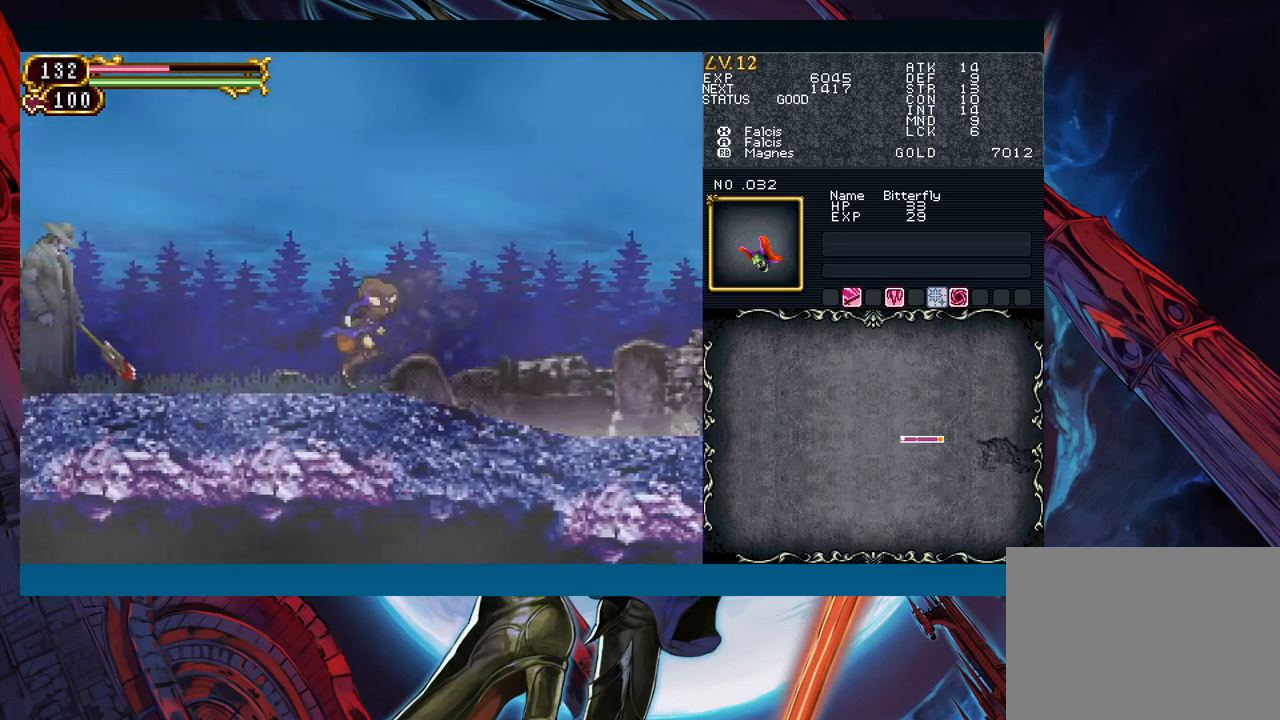
{"buttons": [], "left_stick": "down-left", "events": [[33, "Y", "down"], [67, "B", "down"], [67, "Y", "up"], [83, "B", "up"], [83, "left_stick", "left"], [467, "left_stick", "down-left"]]}
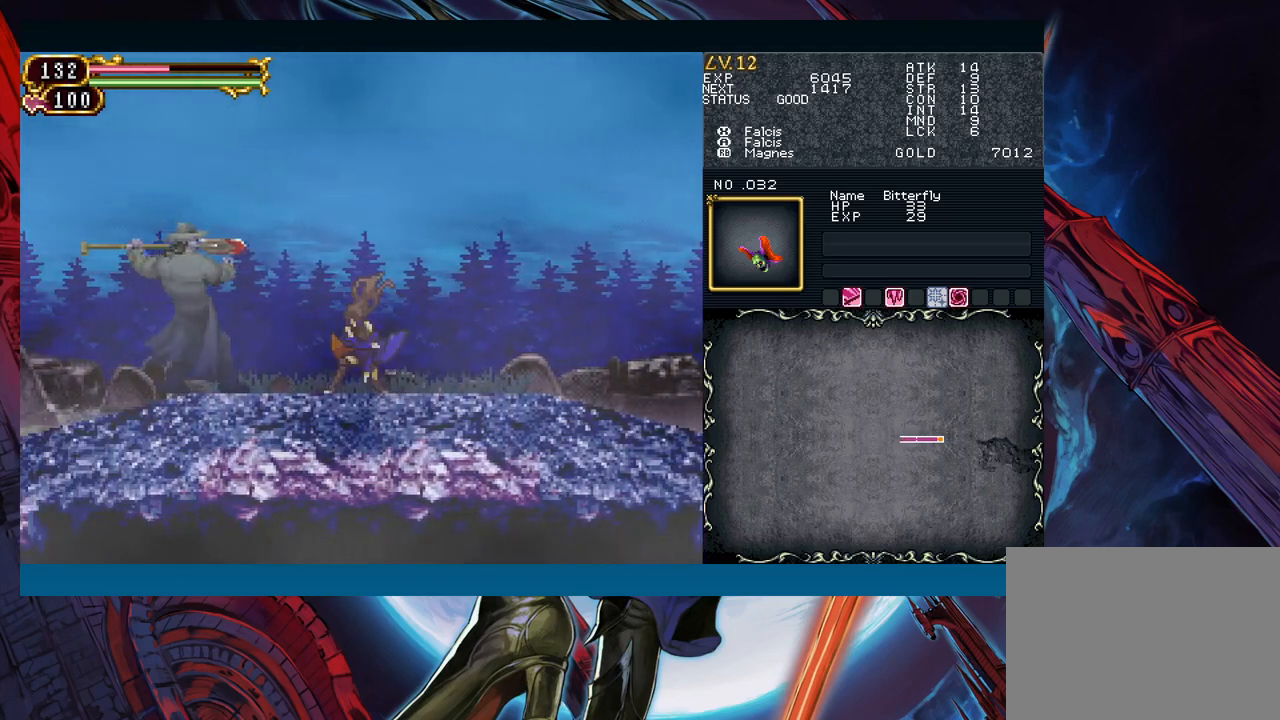
{"buttons": [], "left_stick": "down", "events": [[17, "left_stick", "down"], [67, "X", "down"], [167, "X", "up"], [350, "A", "down"], [450, "A", "up"]]}
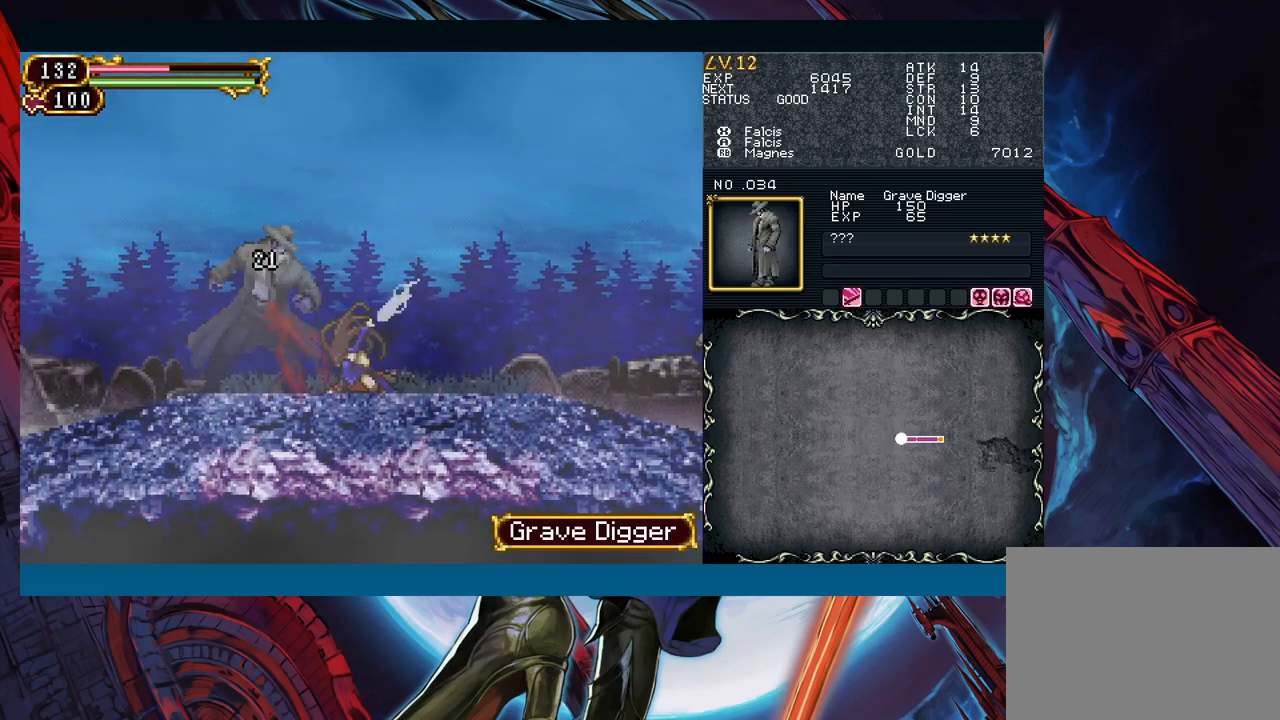
{"buttons": ["A"], "left_stick": "down", "events": [[133, "X", "down"], [250, "X", "up"], [400, "A", "down"]]}
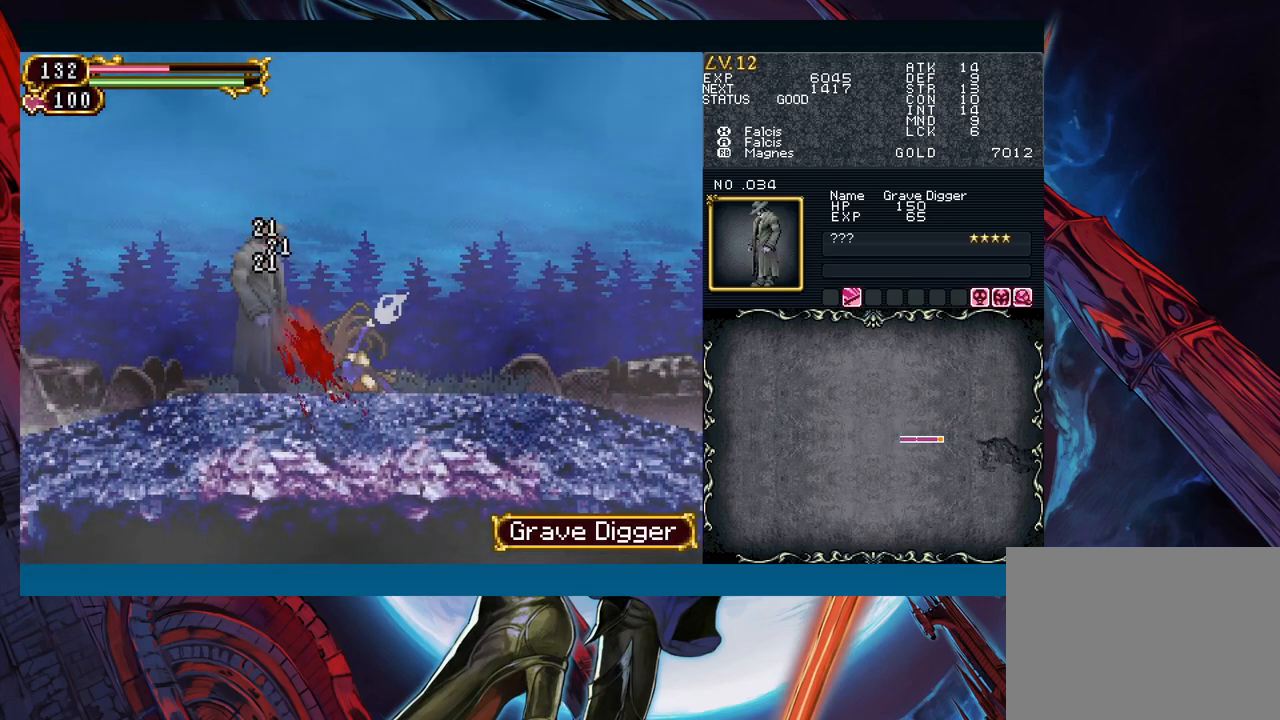
{"buttons": [], "left_stick": "center", "events": [[17, "A", "up"], [150, "left_stick", "center"], [167, "Y", "down"], [217, "Y", "up"], [367, "X", "down"], [483, "X", "up"]]}
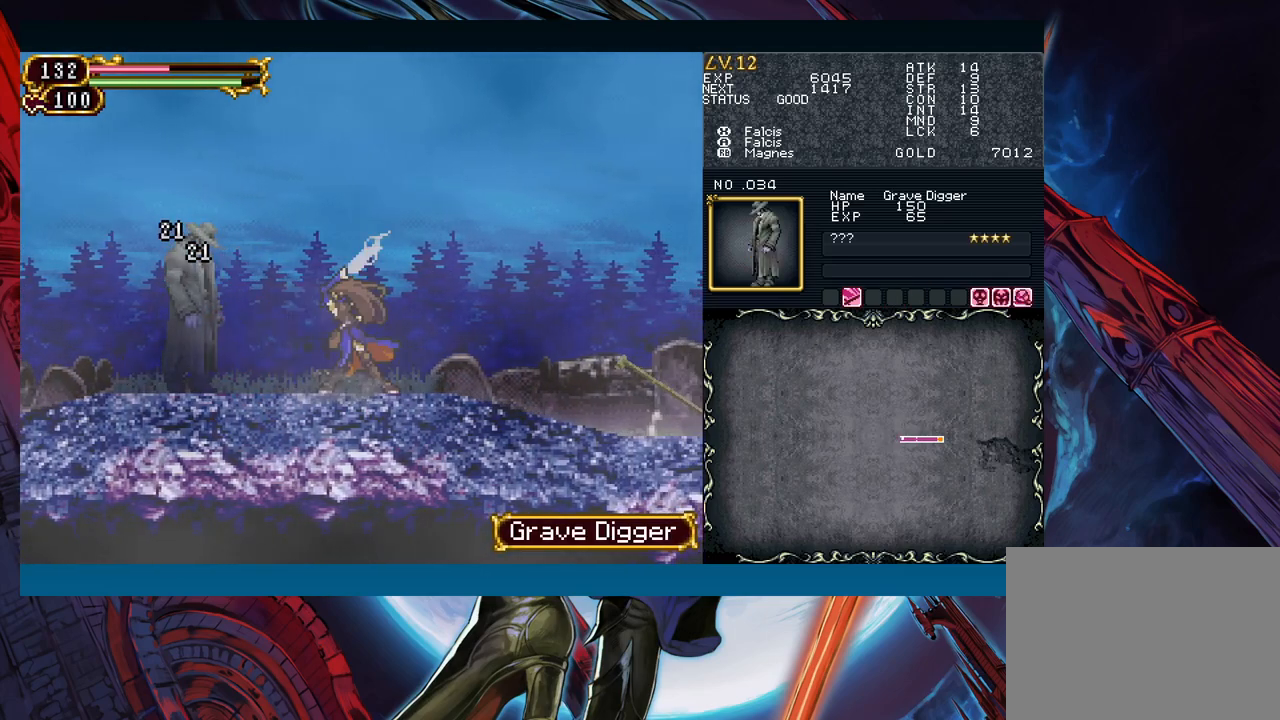
{"buttons": ["X"], "left_stick": "center", "events": [[150, "A", "down"], [250, "A", "up"], [400, "X", "down"]]}
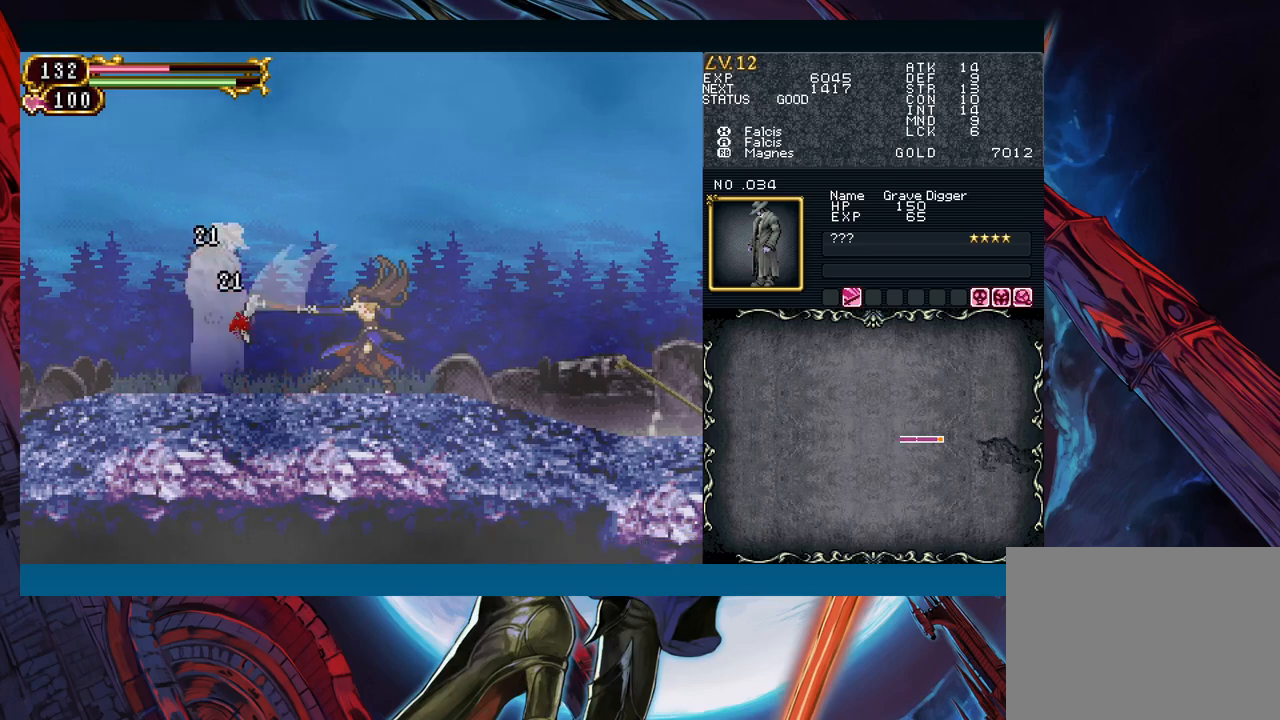
{"buttons": ["X"], "left_stick": "center", "events": [[17, "X", "up"], [167, "A", "down"], [300, "A", "up"], [433, "X", "down"]]}
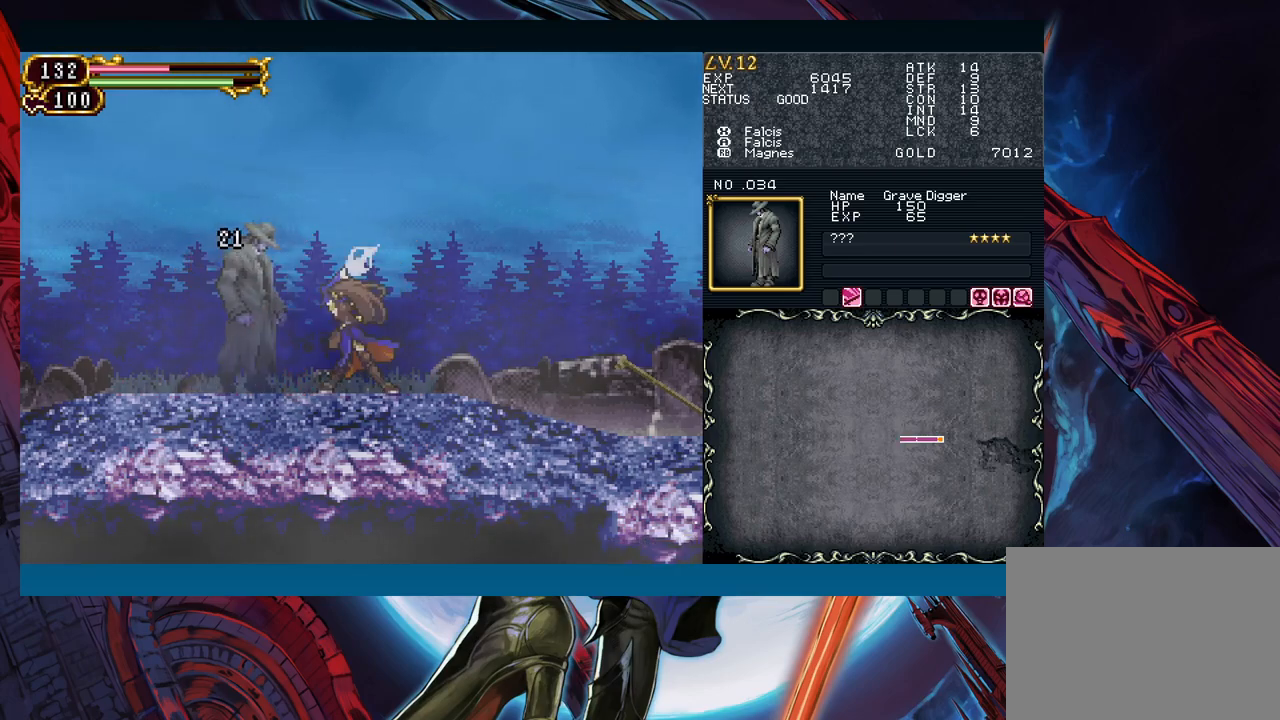
{"buttons": ["A"], "left_stick": "center", "events": [[67, "X", "up"], [283, "Y", "down"], [350, "Y", "up"], [483, "A", "down"]]}
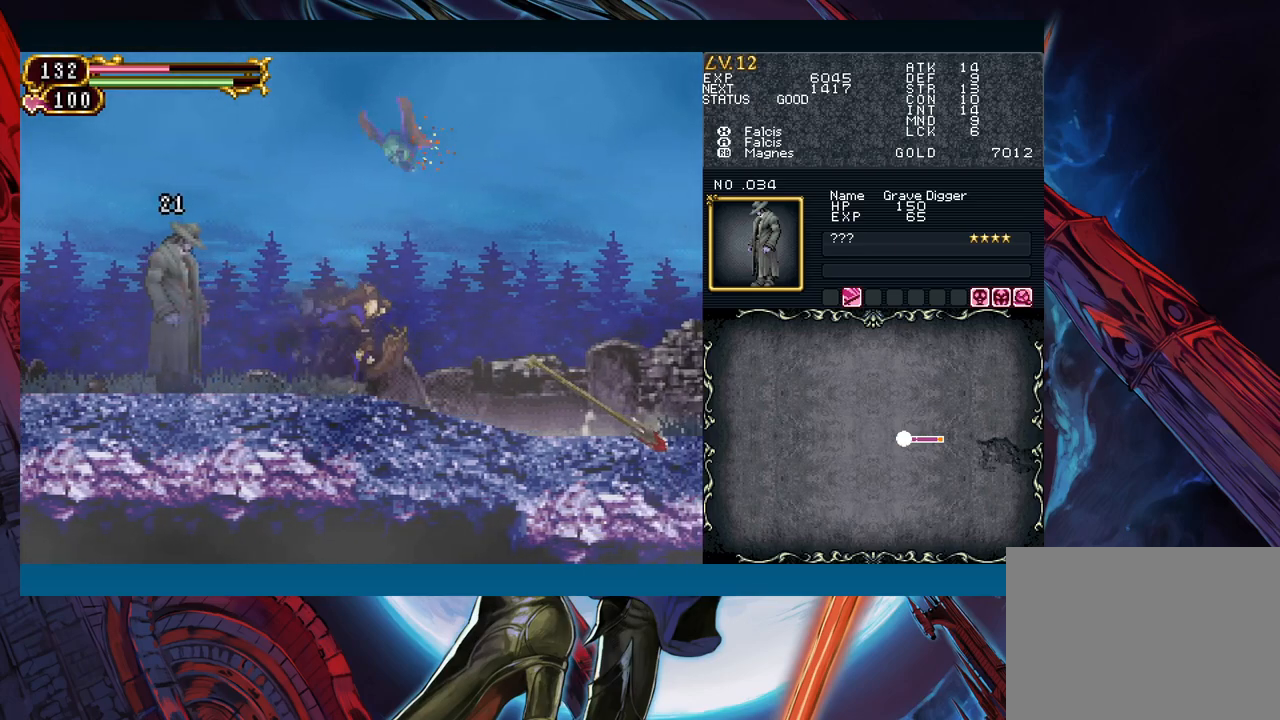
{"buttons": [], "left_stick": "center", "events": [[83, "A", "up"], [300, "X", "down"], [417, "X", "up"]]}